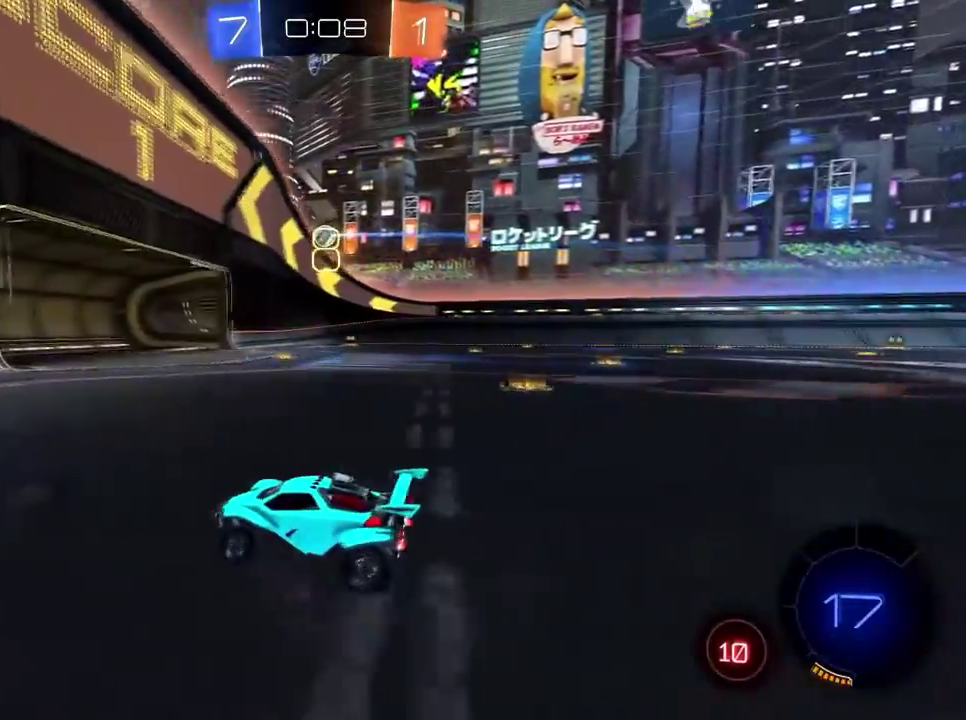
Gameplay with a controller (Xbox layout); each line is a JSON object with the inputs held at the frame after it. "events" lists button and stick changes between this image and that frame as [ms after this image, input, new state], when the widget could be followed in between. Not read: R2.
{"buttons": ["B"], "left_stick": "right", "right_stick": "center", "events": [[150, "B", "down"]]}
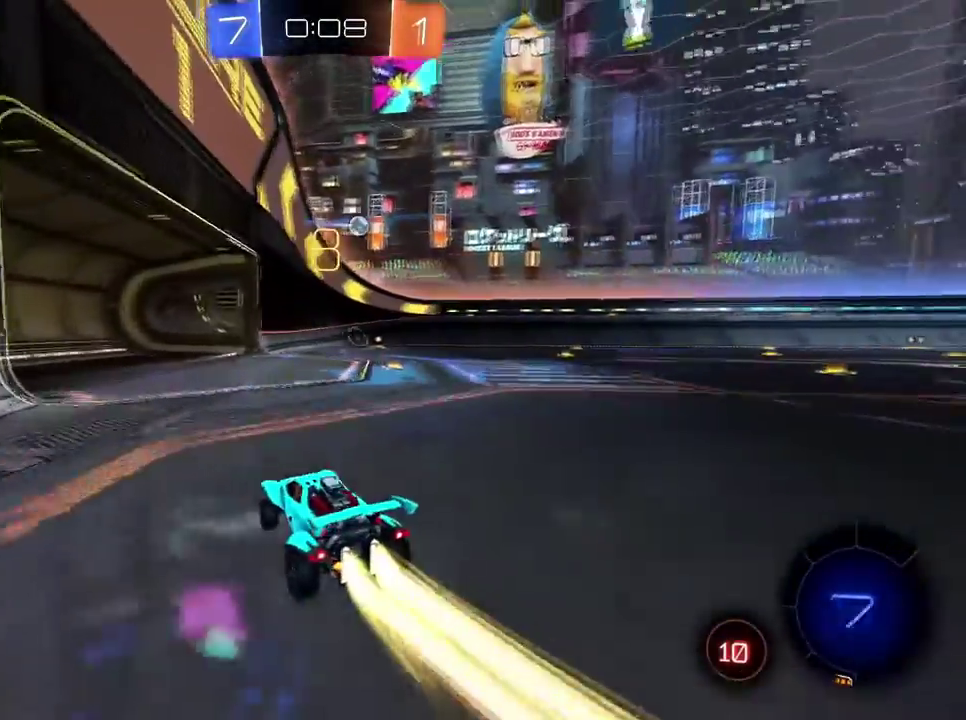
{"buttons": [], "left_stick": "center", "right_stick": "center"}
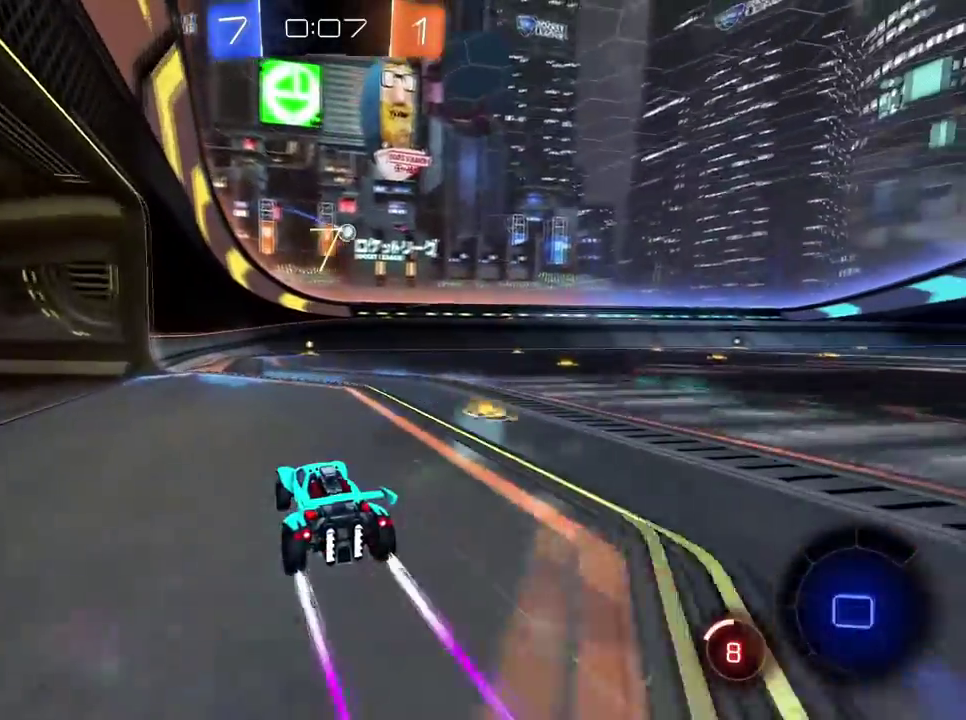
{"buttons": [], "left_stick": "center", "right_stick": "center"}
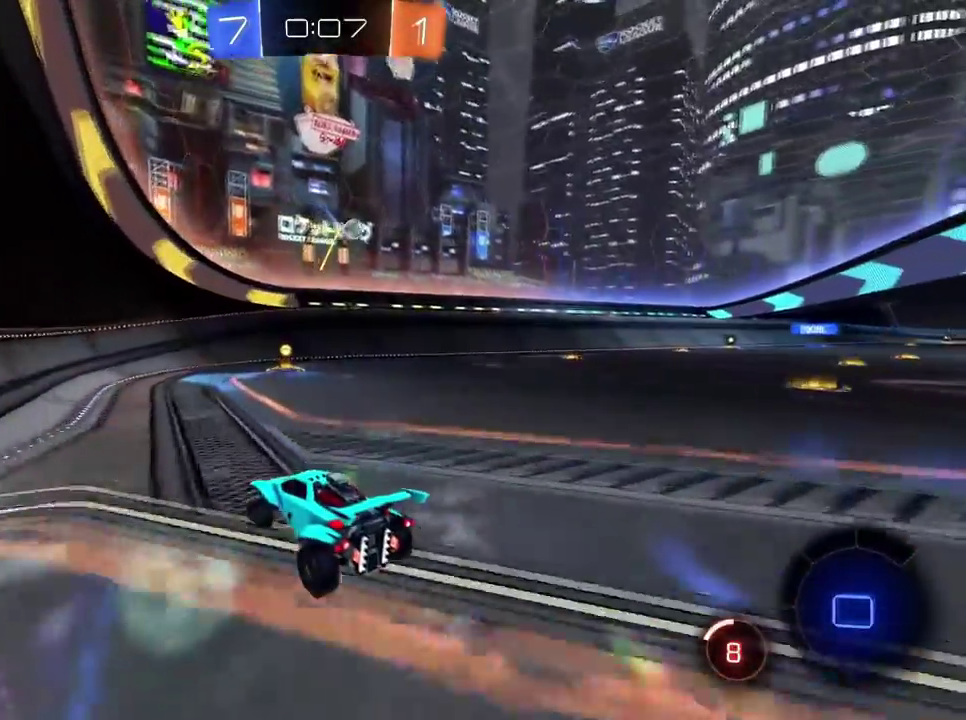
{"buttons": [], "left_stick": "right", "right_stick": "center"}
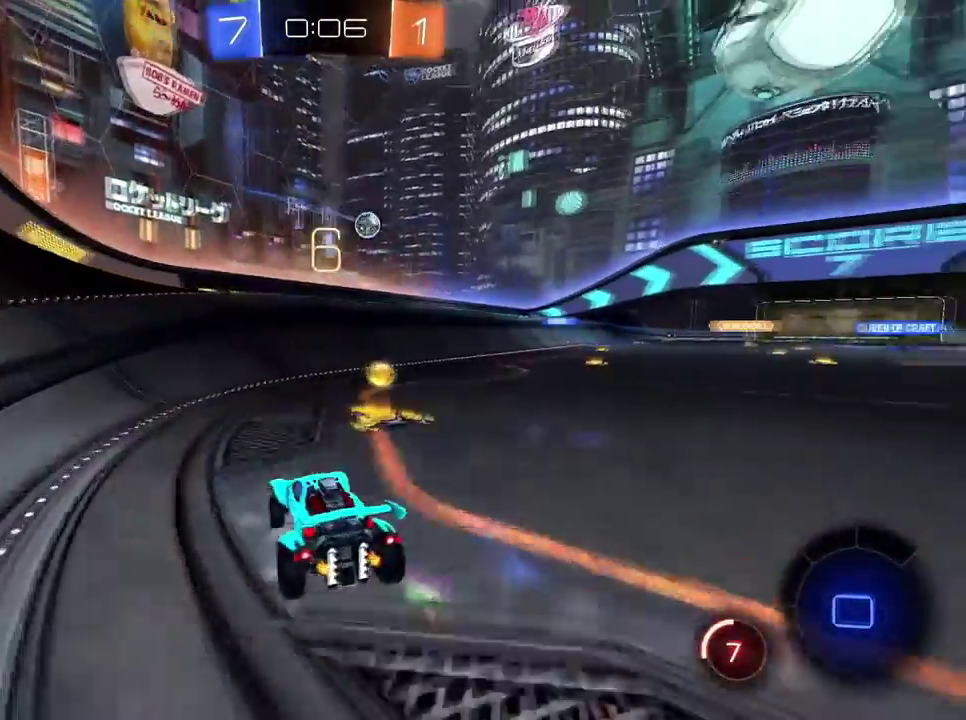
{"buttons": [], "left_stick": "center", "right_stick": "center"}
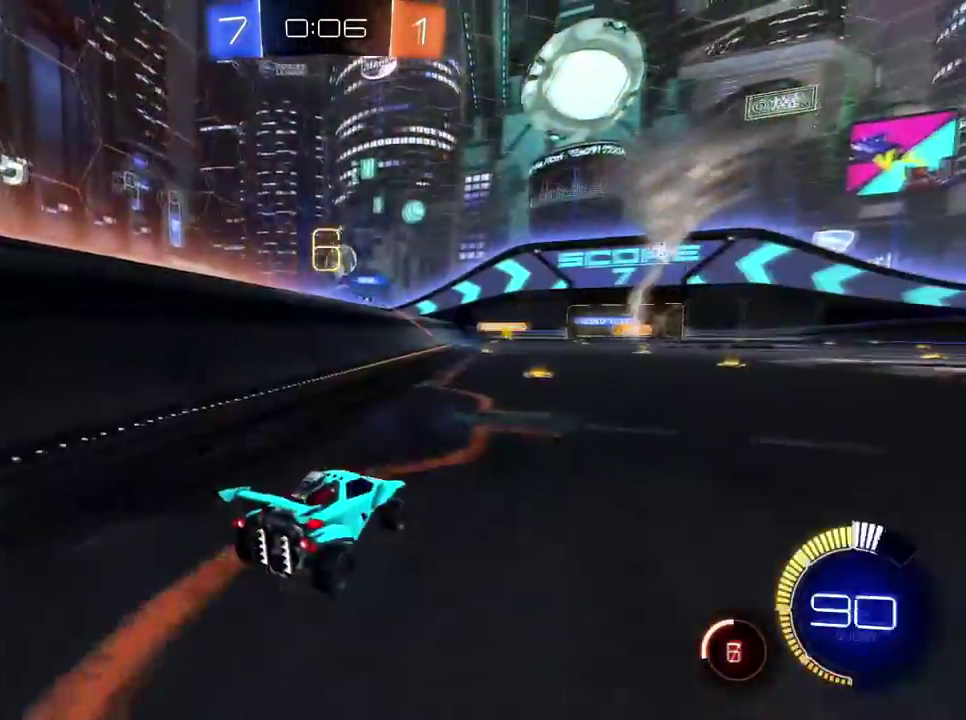
{"buttons": [], "left_stick": "center", "right_stick": "center", "events": [[200, "DPAD_DOWN", "down"], [300, "DPAD_DOWN", "up"], [334, "DPAD_LEFT", "down"], [450, "DPAD_LEFT", "up"]]}
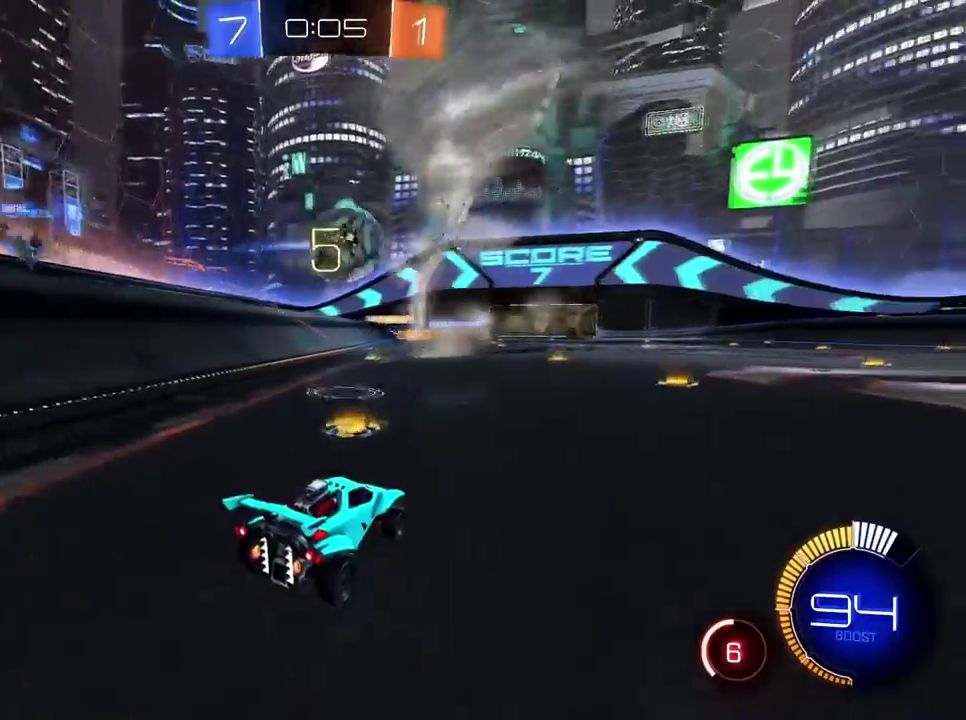
{"buttons": ["B"], "left_stick": "right", "right_stick": "center", "events": [[100, "left_stick", "right"], [150, "X", "down"], [233, "X", "up"], [350, "X", "down"], [417, "X", "up"], [467, "B", "down"]]}
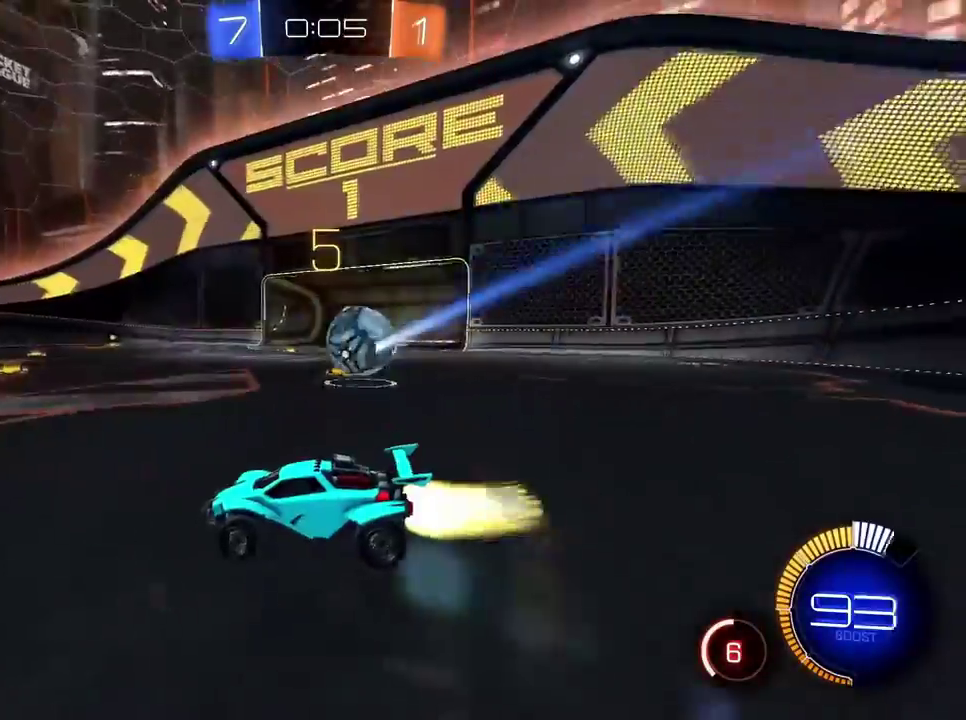
{"buttons": ["B"], "left_stick": "right", "right_stick": "center", "events": []}
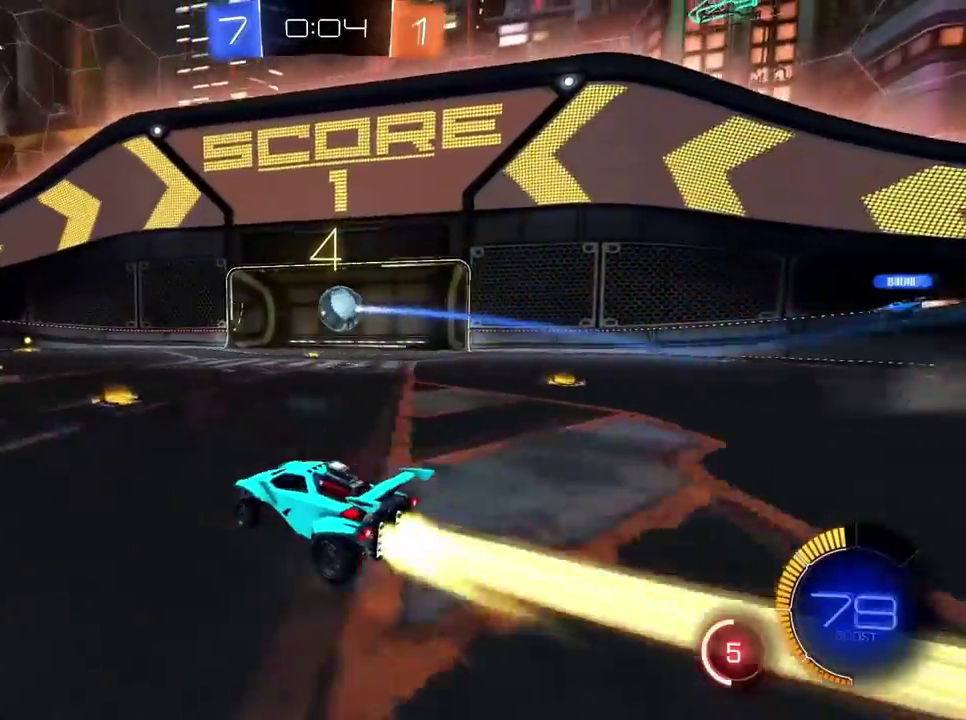
{"buttons": [], "left_stick": "center", "right_stick": "center"}
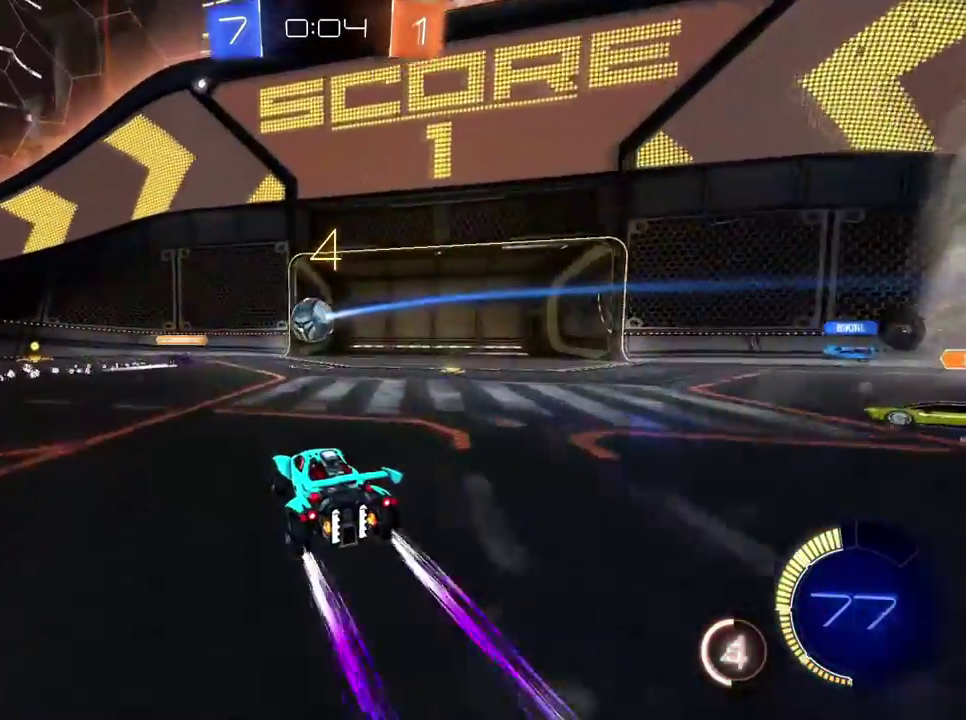
{"buttons": [], "left_stick": "left", "right_stick": "center", "events": [[317, "left_stick", "left"]]}
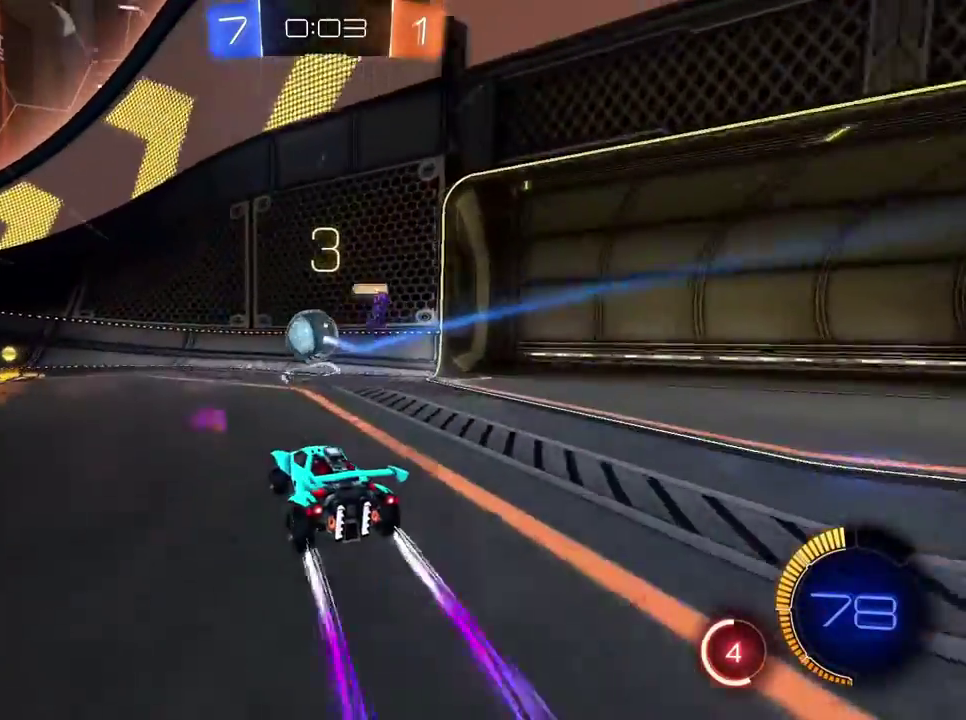
{"buttons": [], "left_stick": "left", "right_stick": "center", "events": [[233, "left_stick", "down-left"], [317, "left_stick", "left"]]}